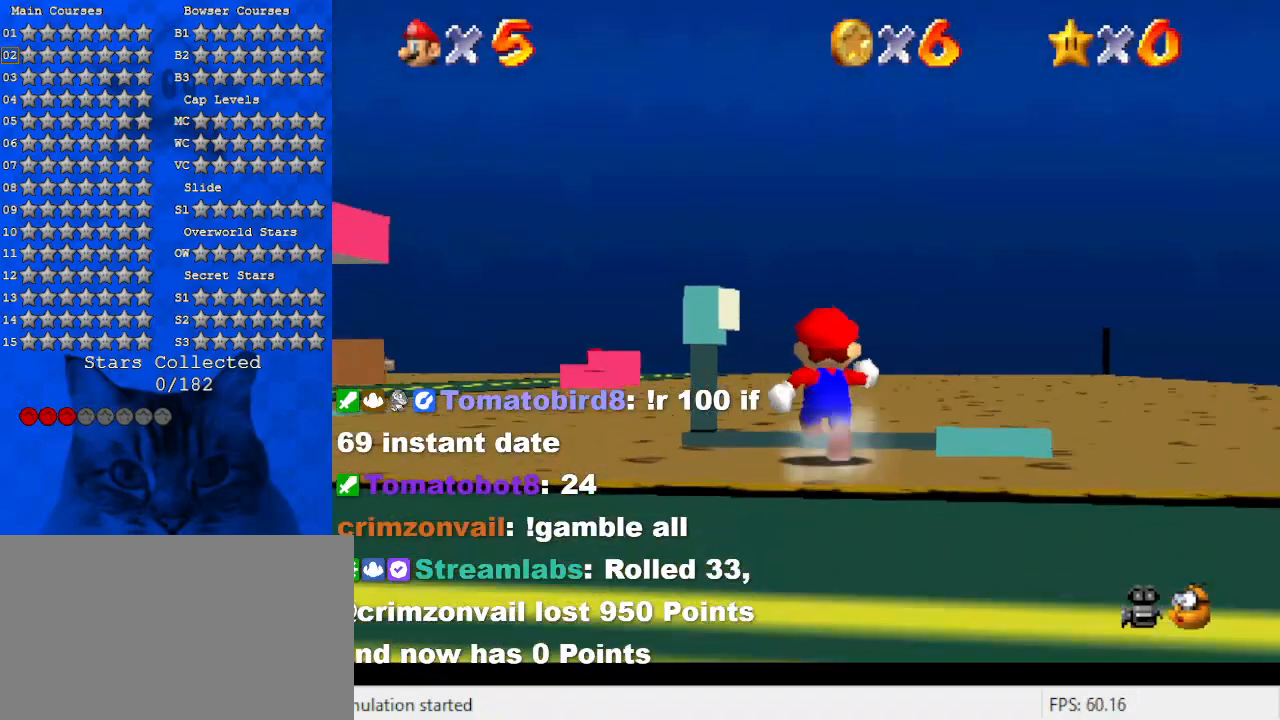
Gameplay with keyboard; each line is a JSON object with the keys held at the frame after it. "events" lists presses ("down") and releases ("up") of "a", "c", "ctrl", "d", "down", "left", "return", "right", "s", "shift", "up", "w", "x" and "y" between this image and that frame as [ms after this image, input, new state], when the widget could be followed in between. No other keys are recorded. Mouse input is not recorded.
{"keys": ["right", "up"], "events": [[267, "right", "down"]]}
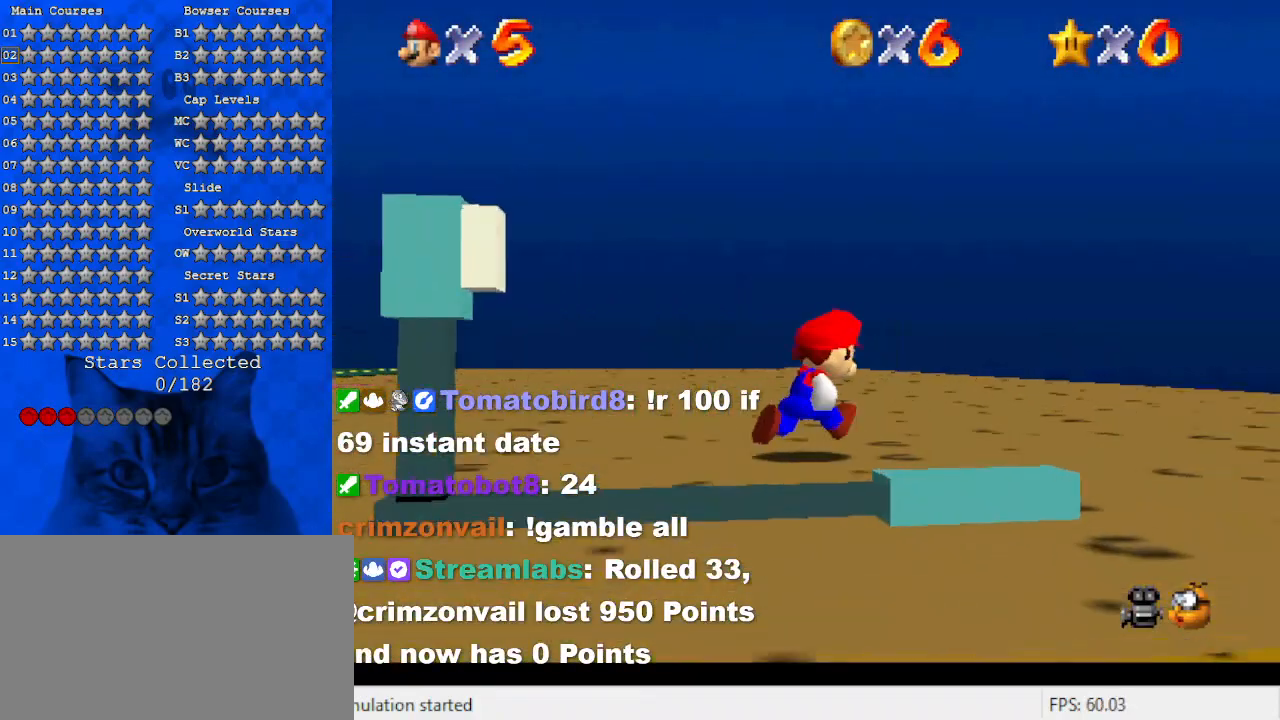
{"keys": ["left"], "events": [[67, "right", "up"], [467, "left", "down"], [500, "up", "up"]]}
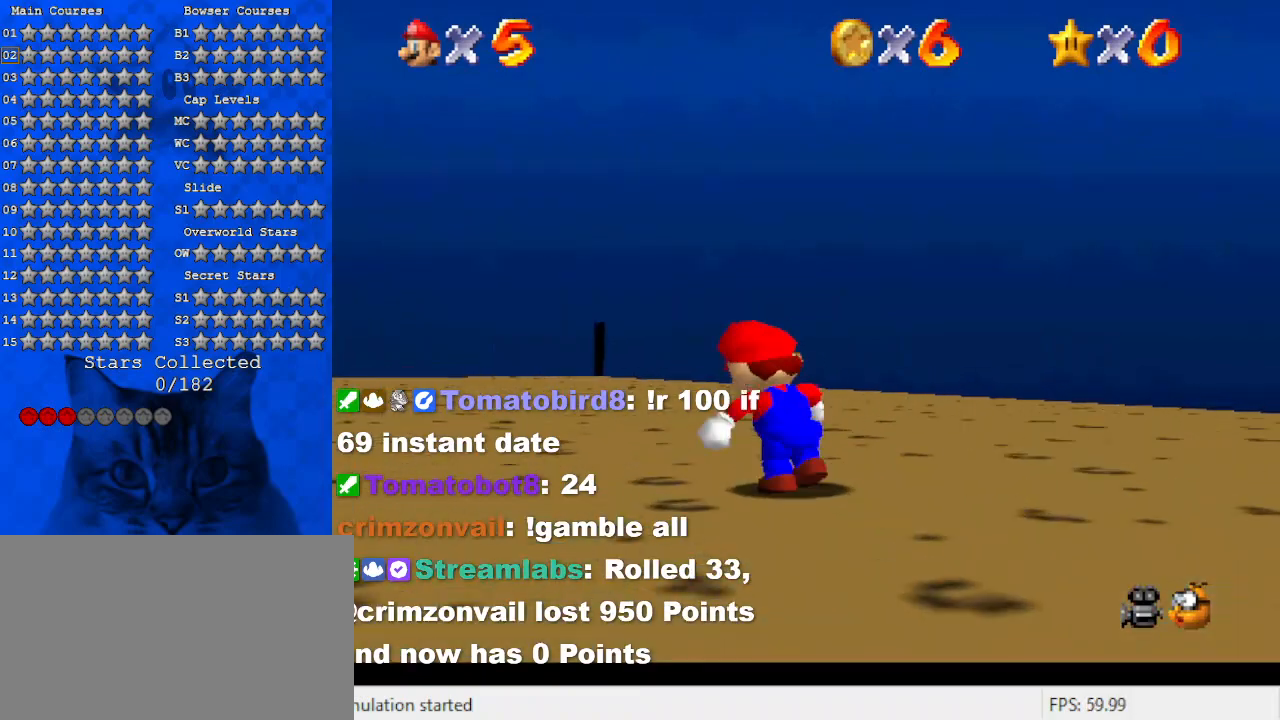
{"keys": ["left"], "events": []}
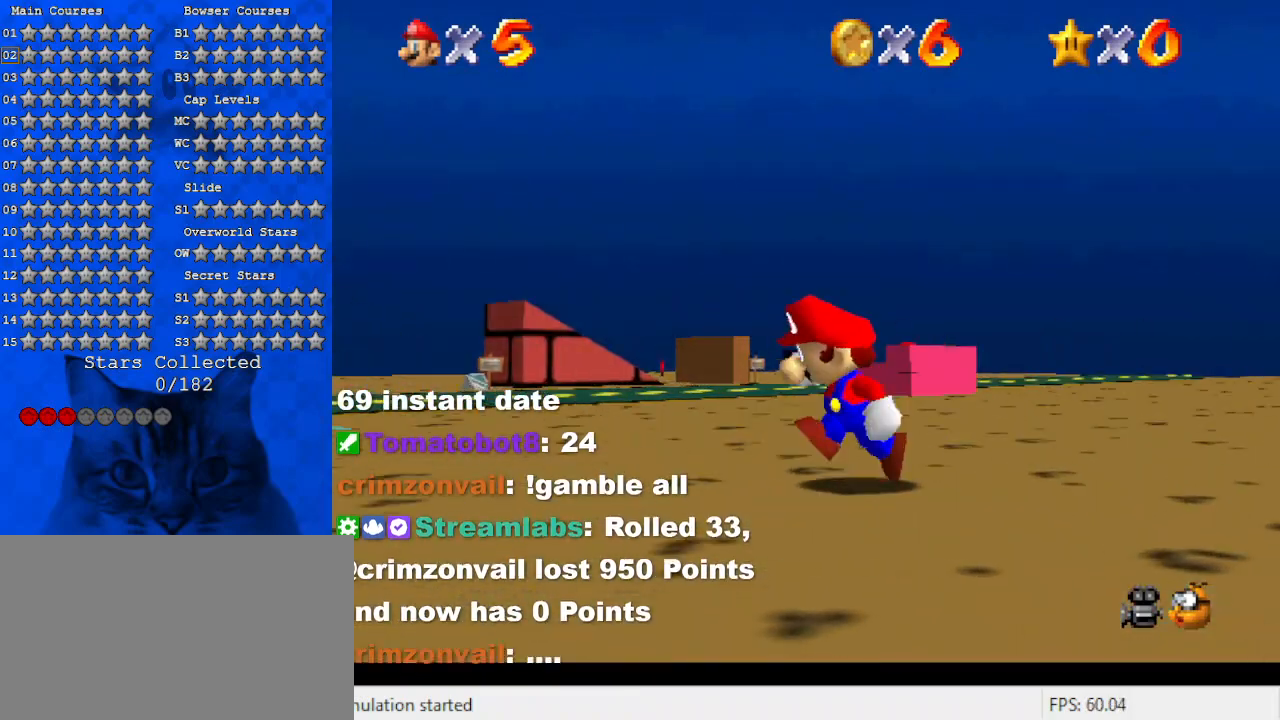
{"keys": ["c", "s", "up"], "events": [[167, "up", "down"], [300, "c", "down"], [300, "left", "up"], [367, "s", "down"]]}
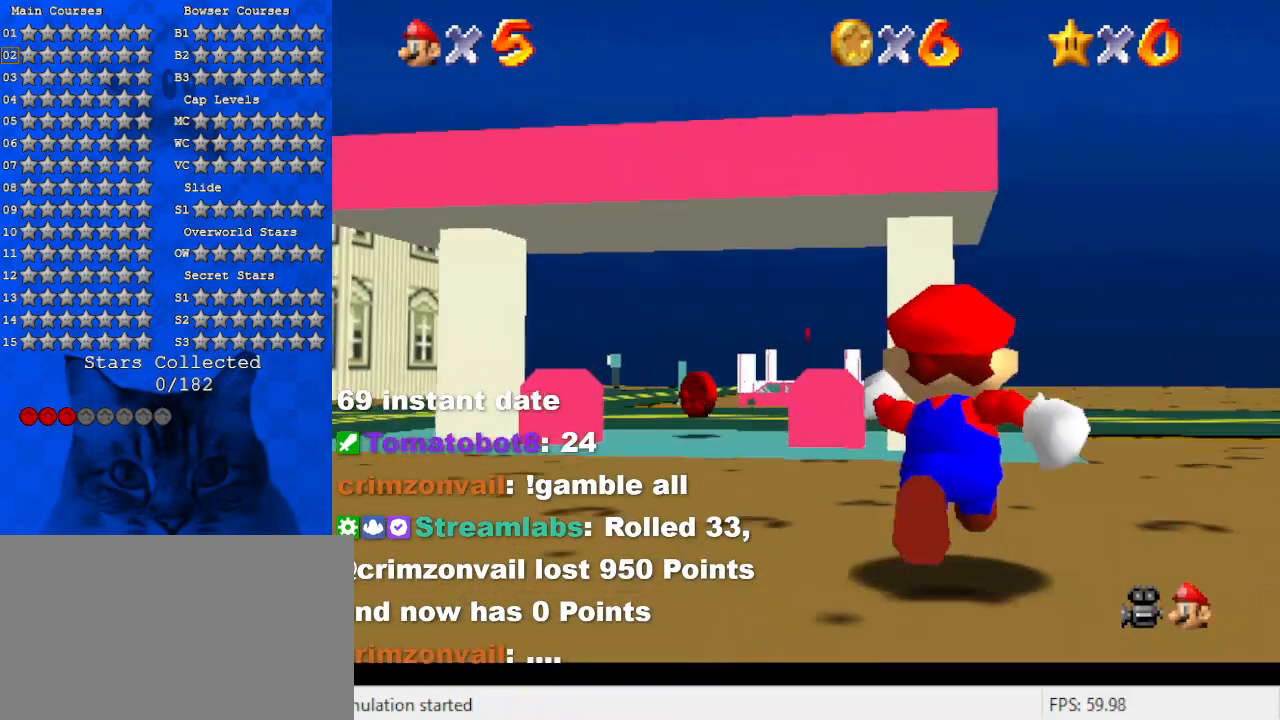
{"keys": ["left", "up"], "events": [[134, "c", "up"], [134, "s", "up"], [334, "s", "down"], [367, "left", "down"], [467, "s", "up"]]}
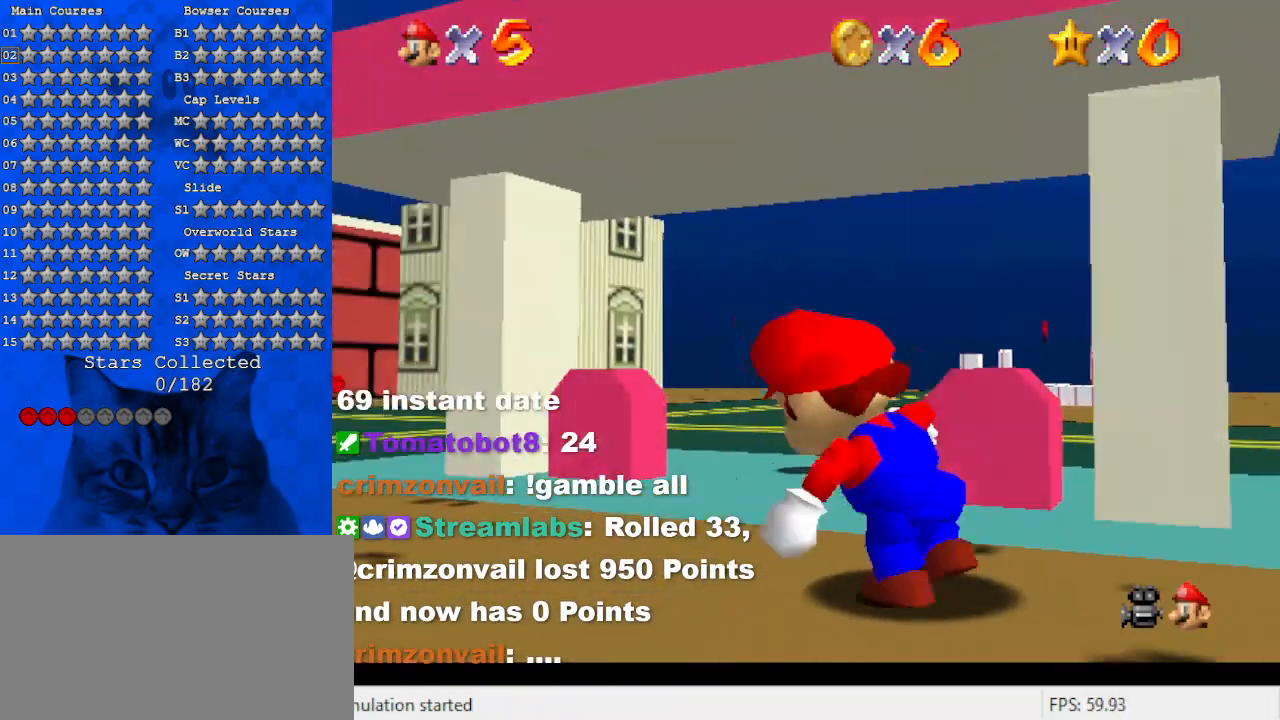
{"keys": ["up"], "events": [[100, "left", "up"], [334, "right", "down"], [400, "c", "down"], [500, "c", "up"], [500, "right", "up"]]}
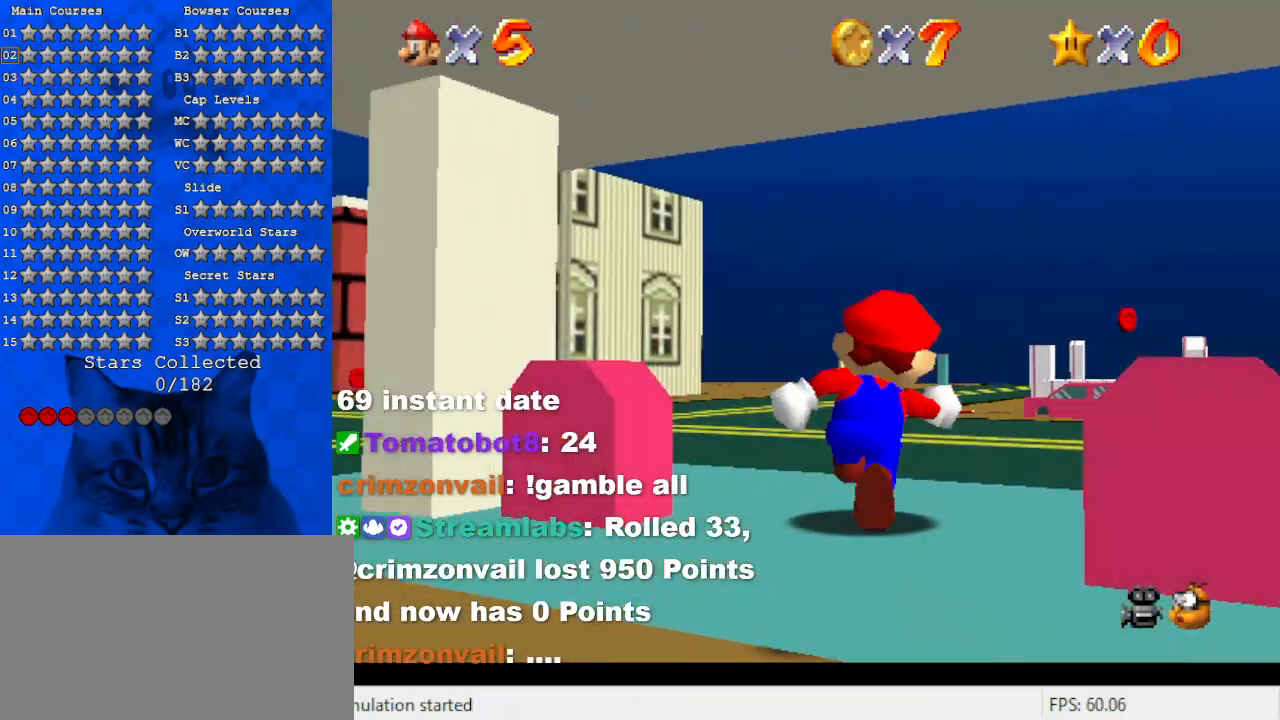
{"keys": ["up"], "events": [[367, "right", "down"], [500, "right", "up"]]}
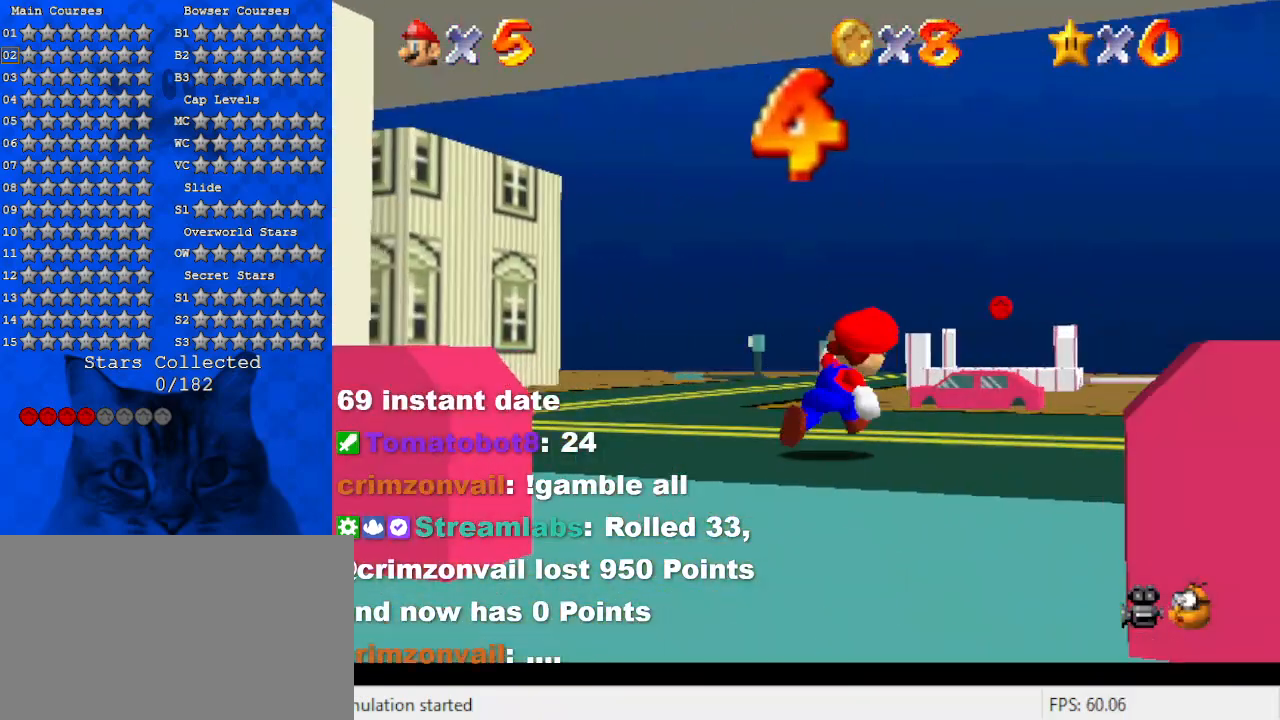
{"keys": ["left", "up"], "events": [[134, "right", "down"], [367, "right", "up"], [500, "left", "down"]]}
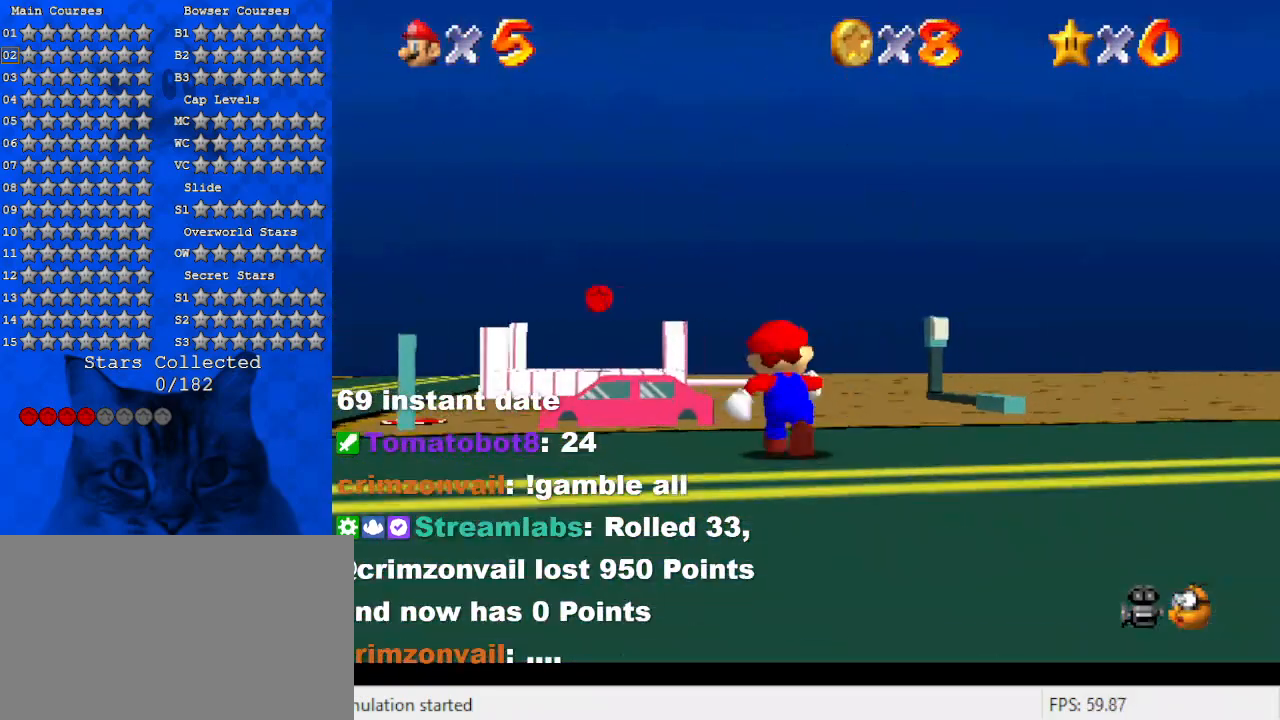
{"keys": ["up"], "events": [[234, "left", "up"]]}
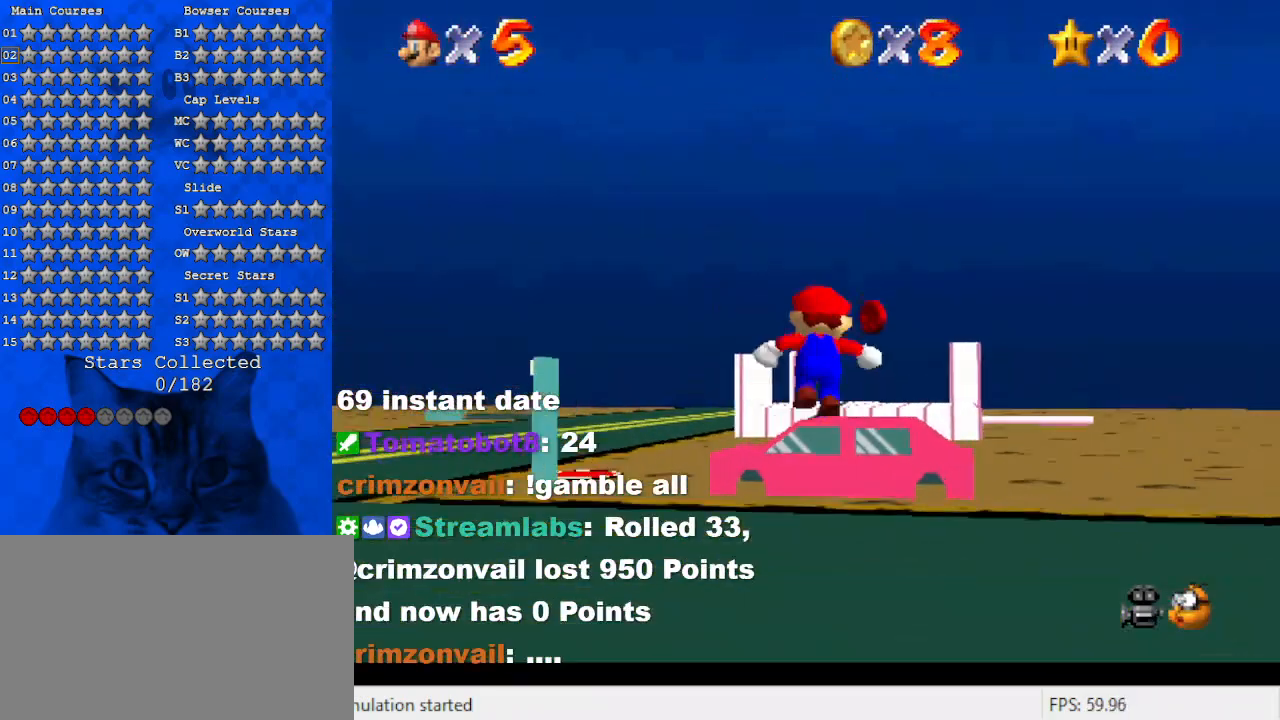
{"keys": ["right", "up"], "events": [[134, "y", "down"], [200, "right", "down"], [200, "shift", "down"], [367, "y", "up"], [400, "shift", "up"]]}
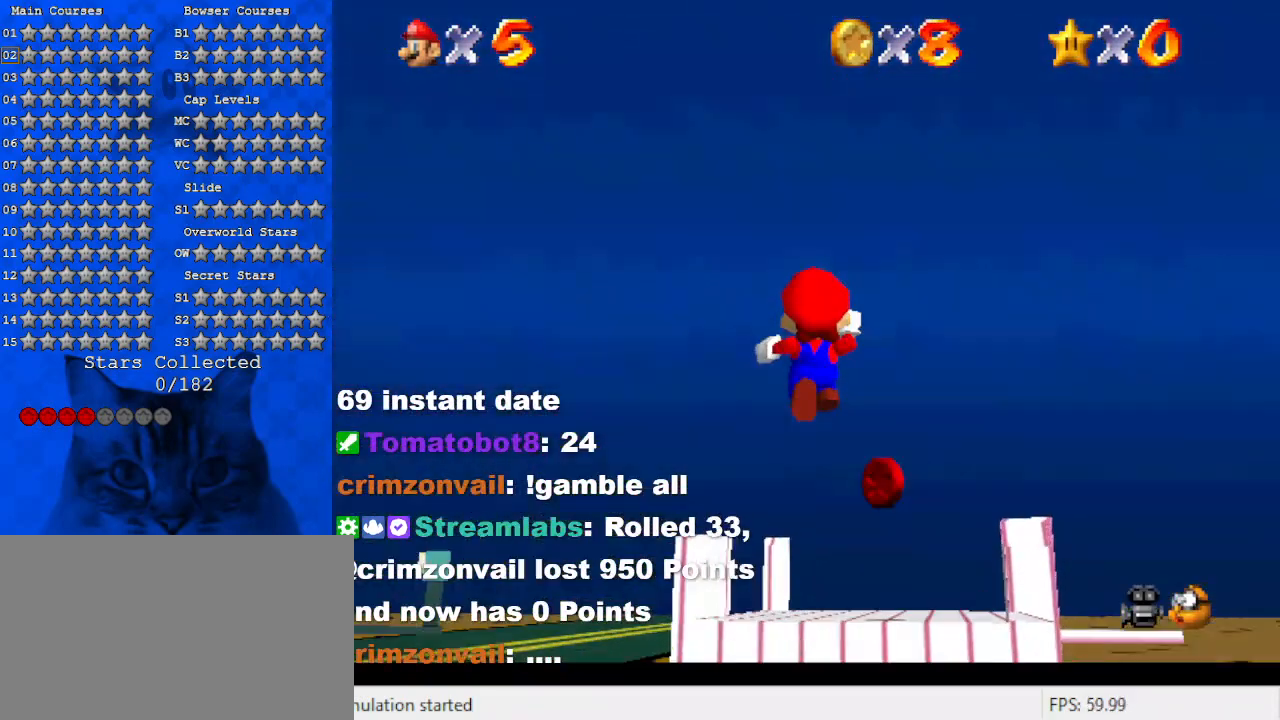
{"keys": ["down"], "events": [[100, "up", "up"], [167, "down", "down"], [334, "right", "up"]]}
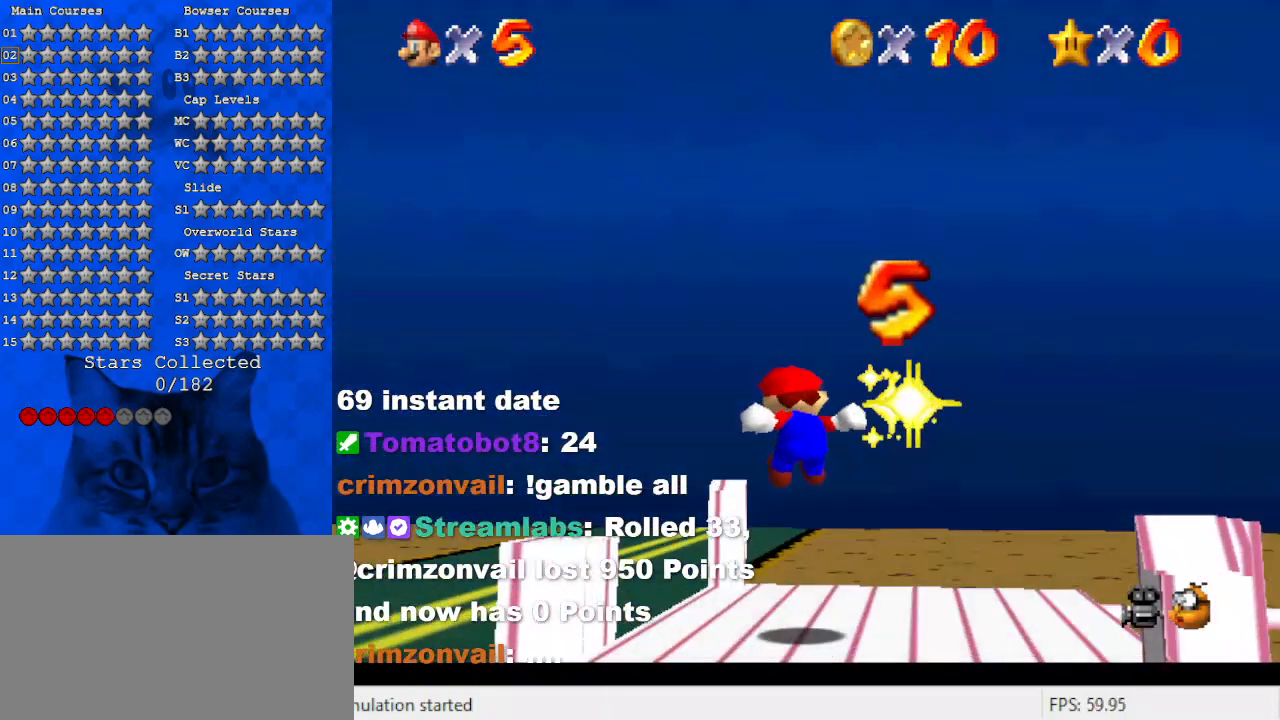
{"keys": ["left", "up"], "events": [[234, "down", "up"], [334, "left", "down"], [367, "up", "down"]]}
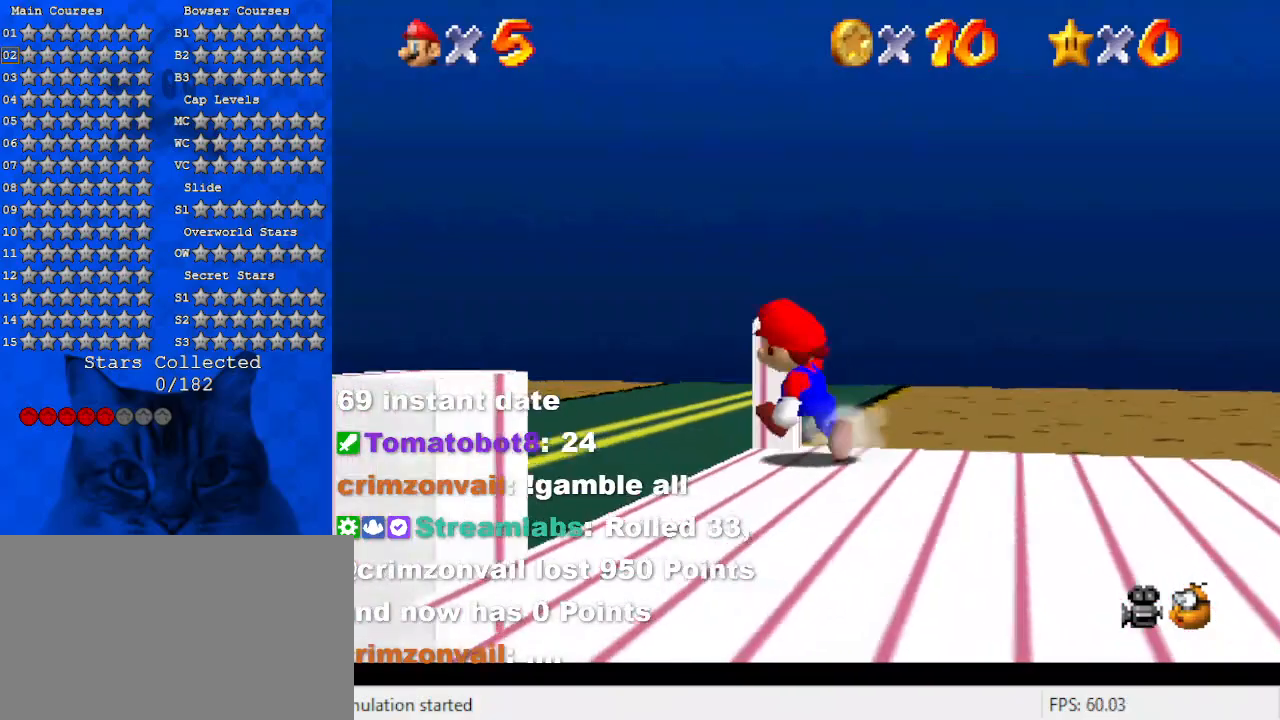
{"keys": ["up"], "events": [[34, "up", "up"], [267, "up", "down"], [300, "left", "up"]]}
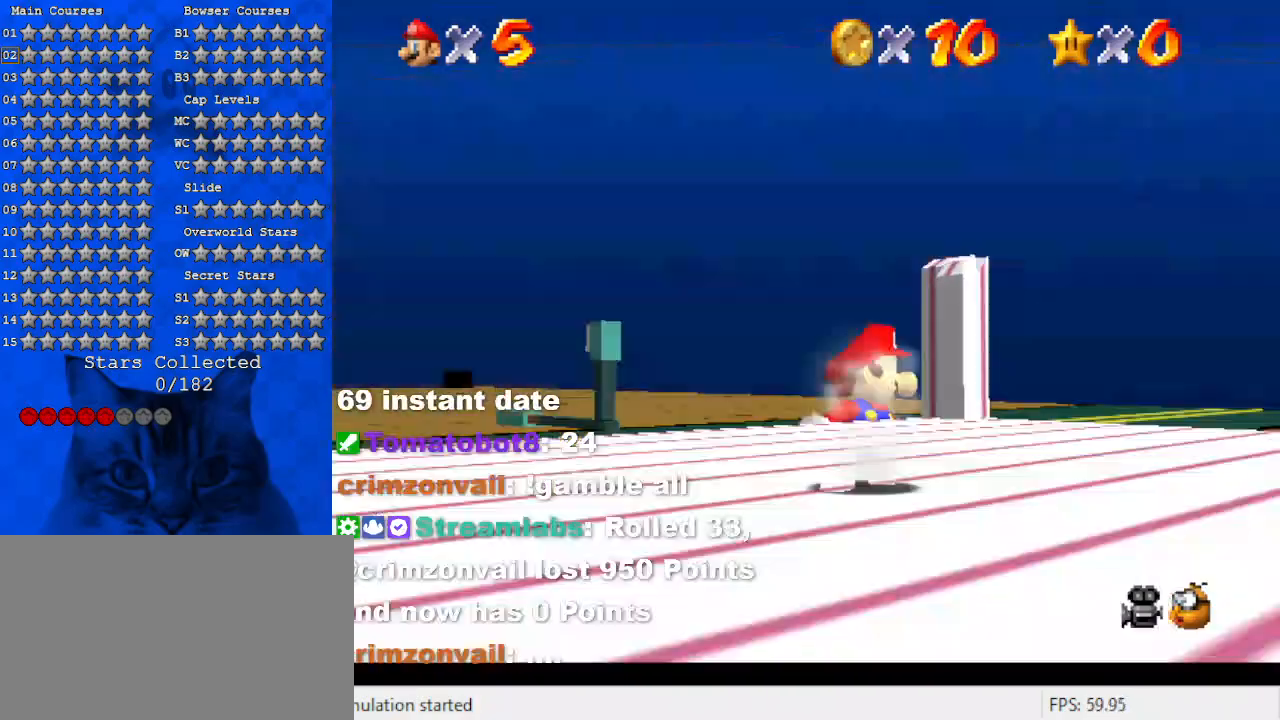
{"keys": ["left", "shift"], "events": [[234, "left", "down"], [300, "up", "up"], [500, "shift", "down"]]}
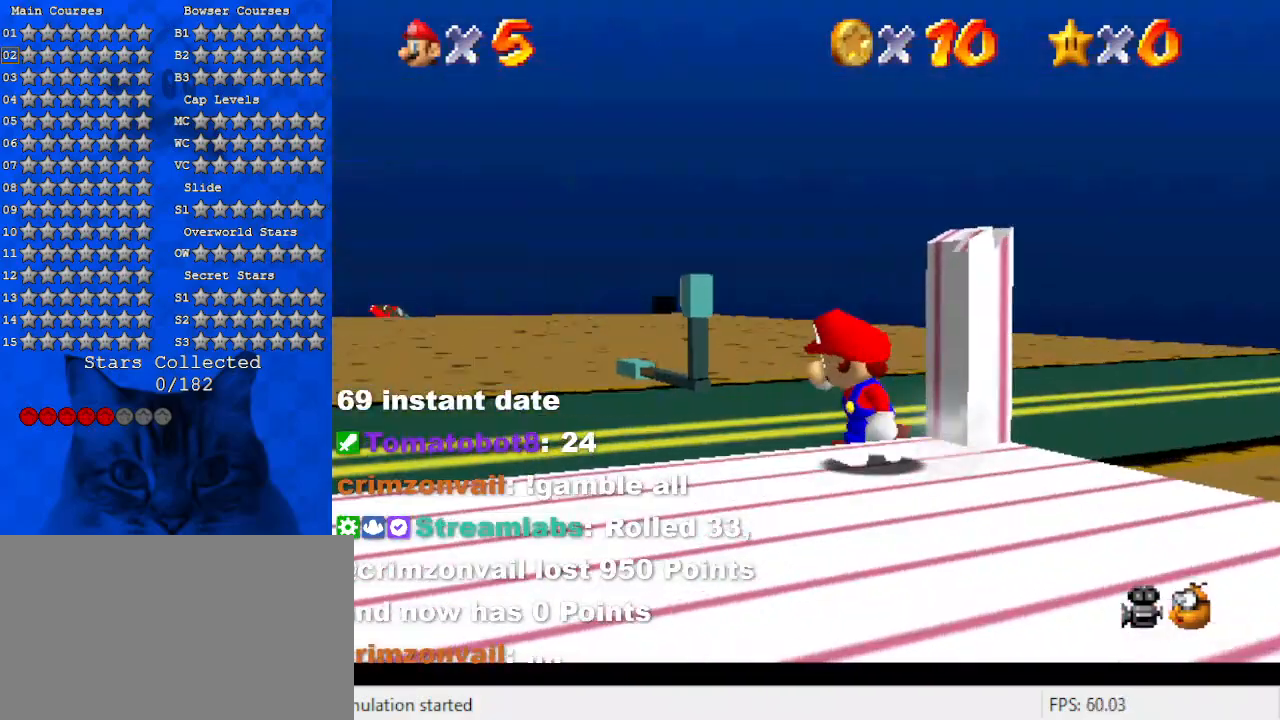
{"keys": ["up"], "events": [[134, "shift", "up"], [134, "up", "down"], [200, "left", "up"]]}
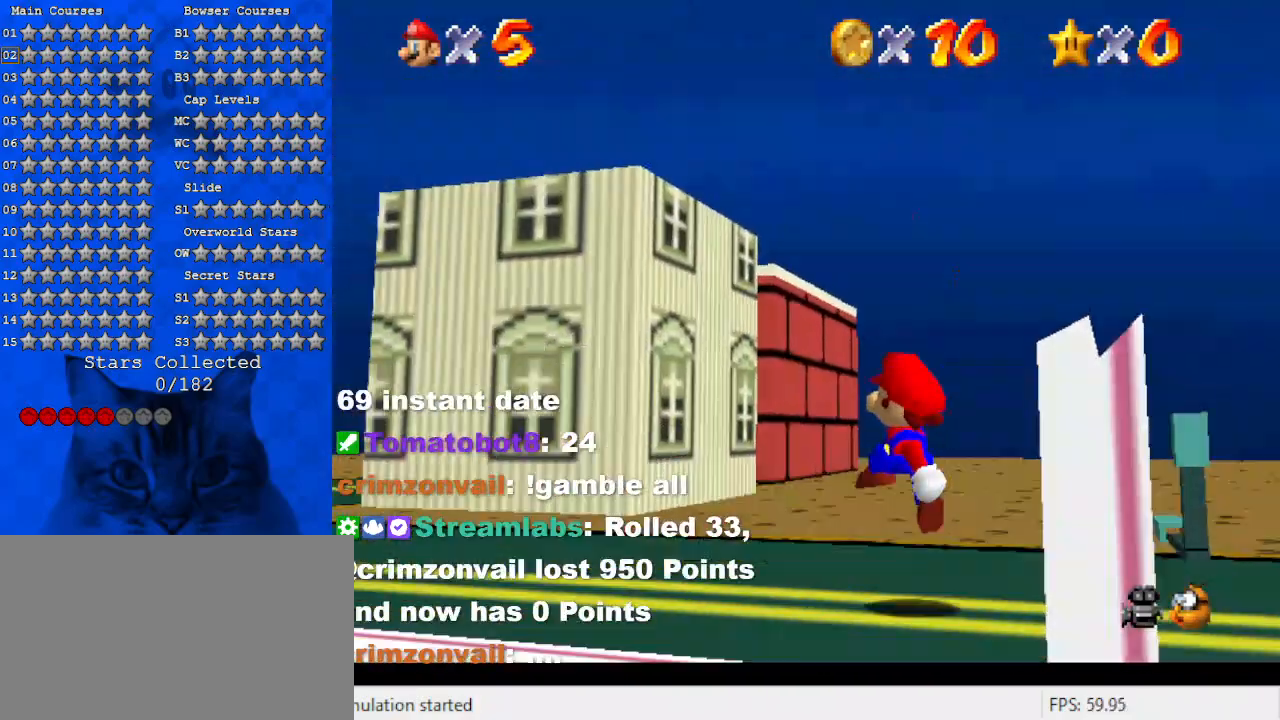
{"keys": ["up"], "events": [[334, "right", "down"], [467, "right", "up"]]}
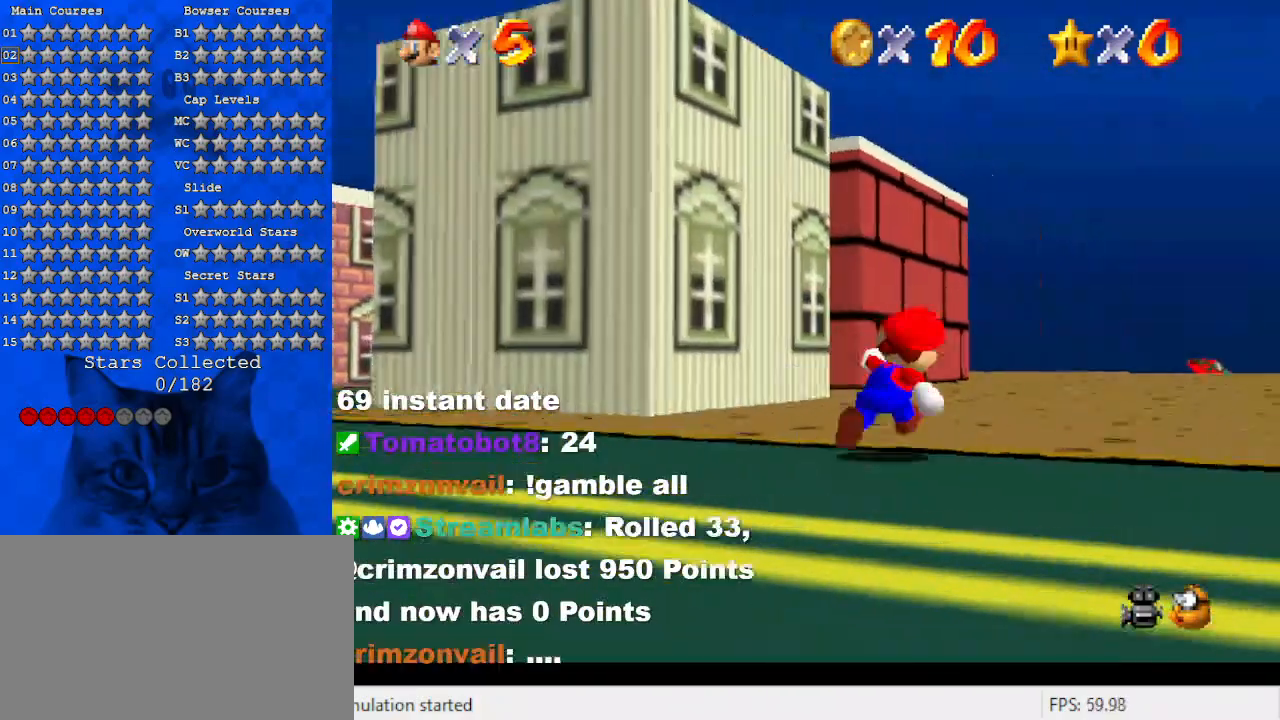
{"keys": ["up"], "events": []}
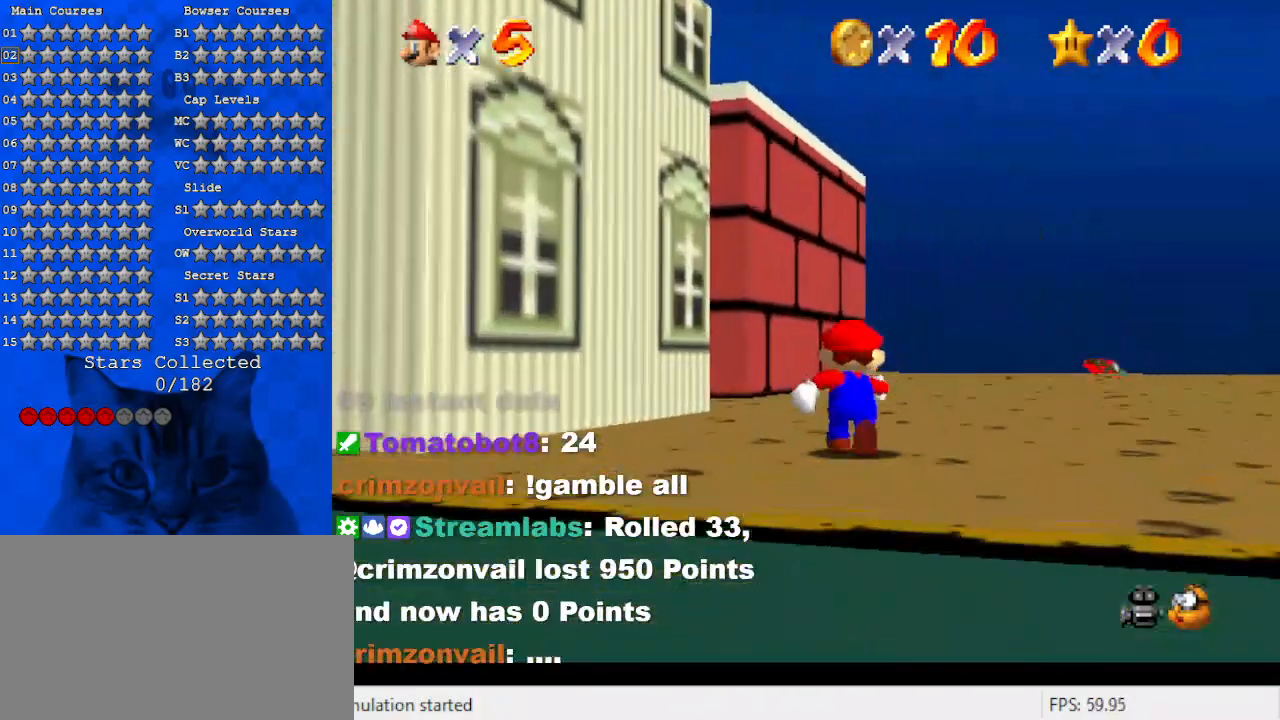
{"keys": ["right", "up"], "events": [[100, "left", "down"], [234, "left", "up"], [467, "right", "down"]]}
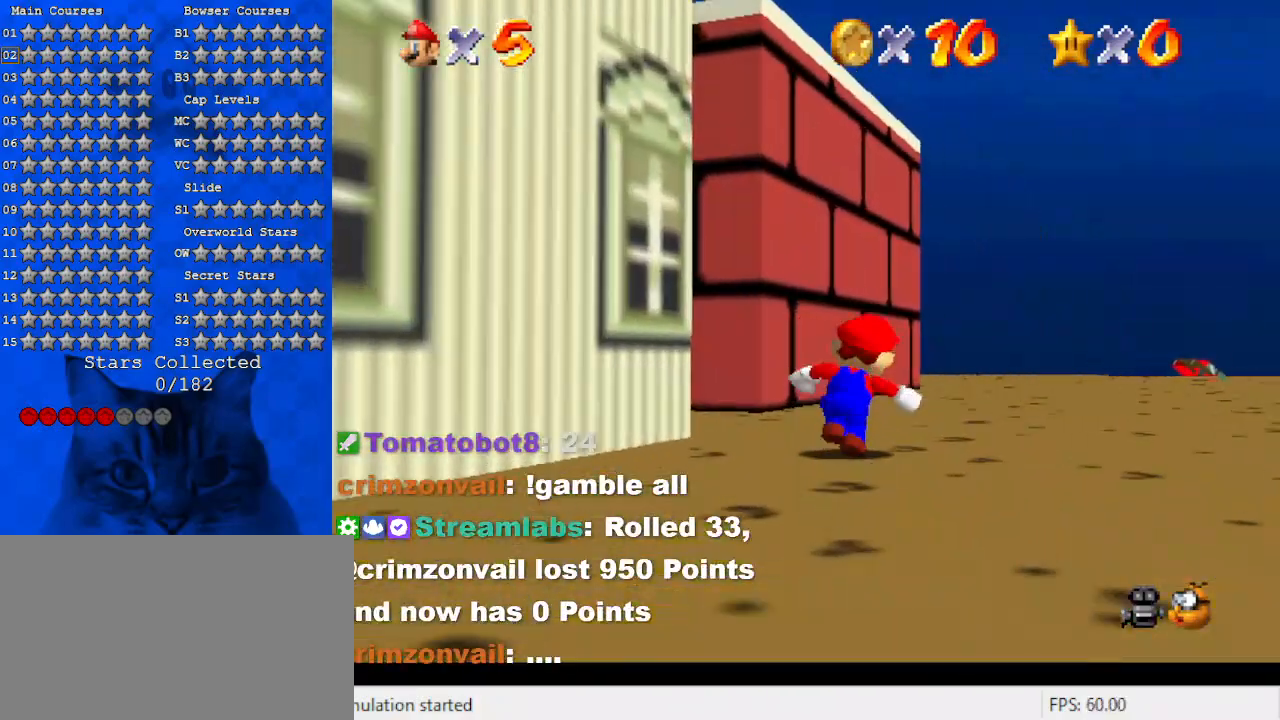
{"keys": ["left", "shift", "up"], "events": [[100, "up", "up"], [200, "left", "down"], [234, "right", "up"], [234, "up", "down"], [300, "shift", "down"]]}
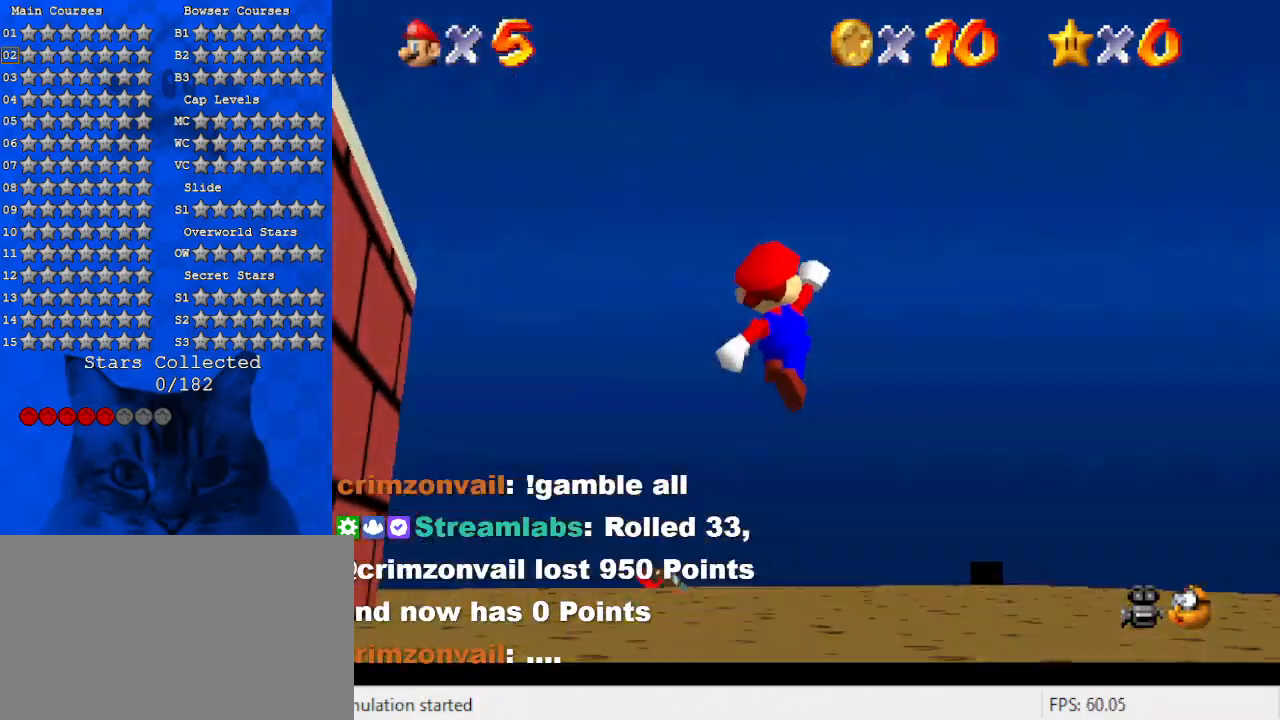
{"keys": ["d"], "events": [[100, "up", "up"], [167, "shift", "up"], [500, "d", "down"], [500, "left", "up"]]}
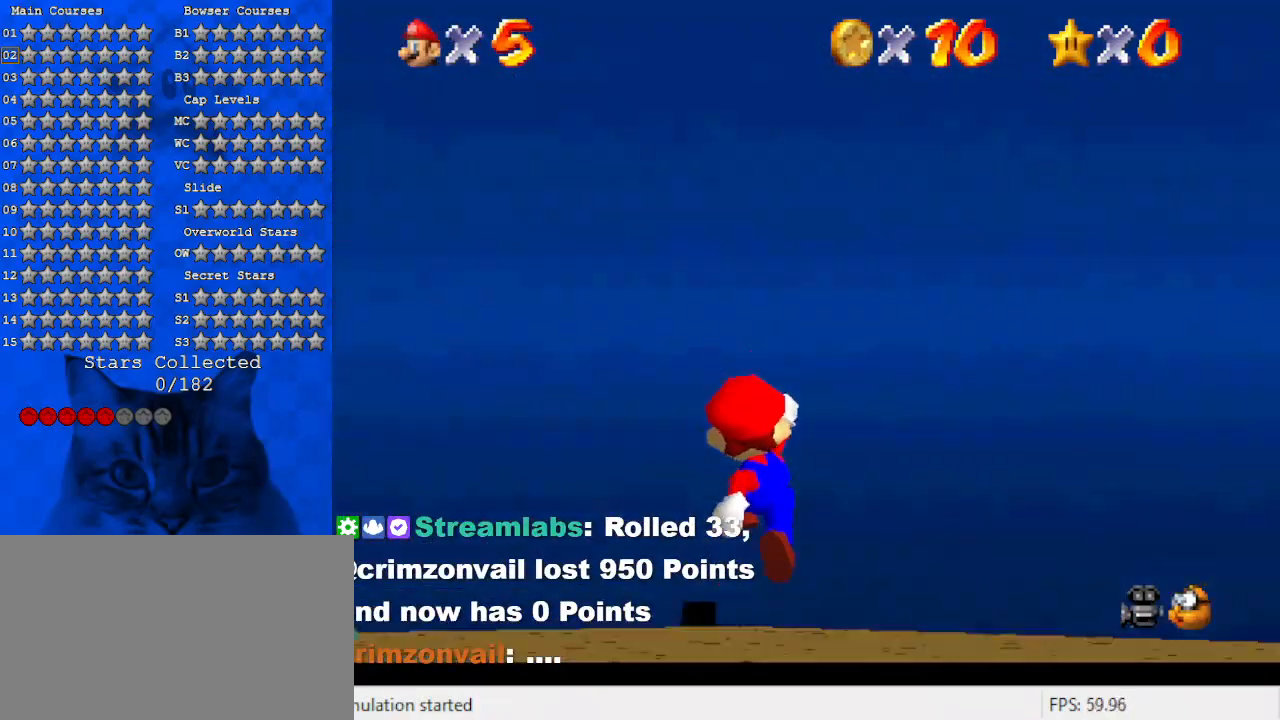
{"keys": ["d", "left", "up"], "events": [[34, "up", "down"], [167, "left", "down"]]}
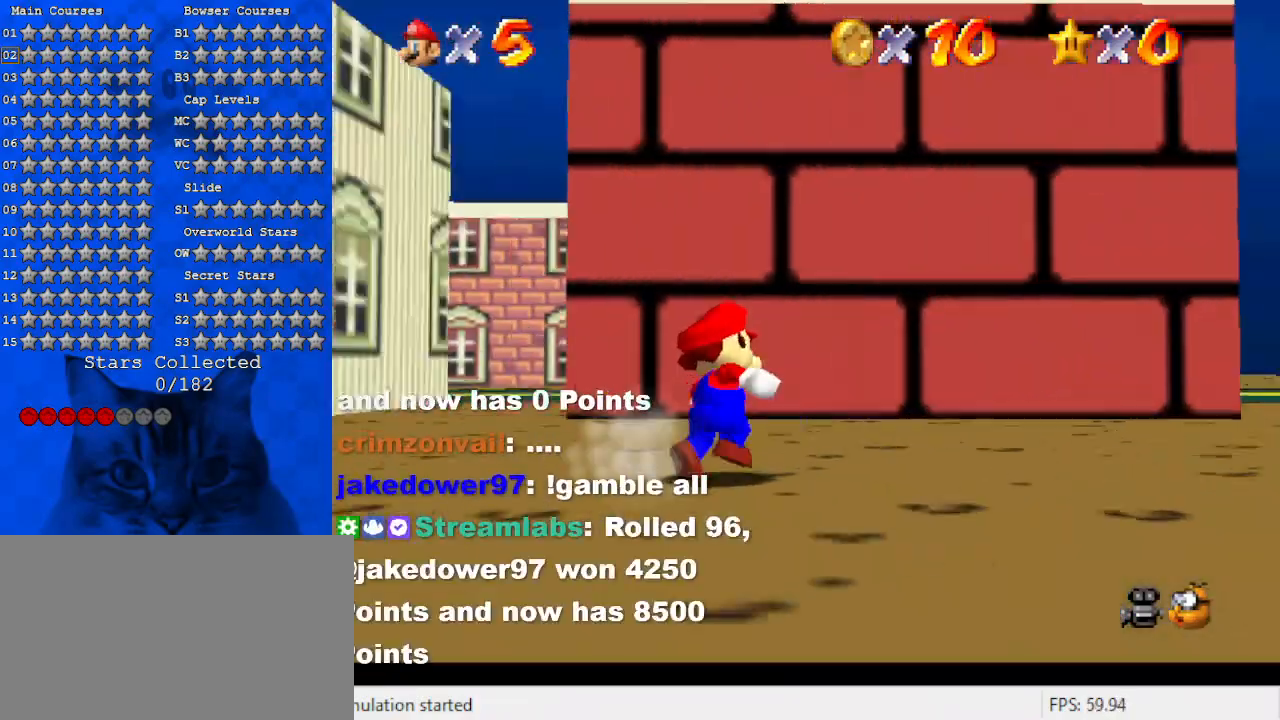
{"keys": ["up"], "events": [[67, "left", "up"], [200, "right", "down"], [234, "d", "up"], [300, "right", "up"]]}
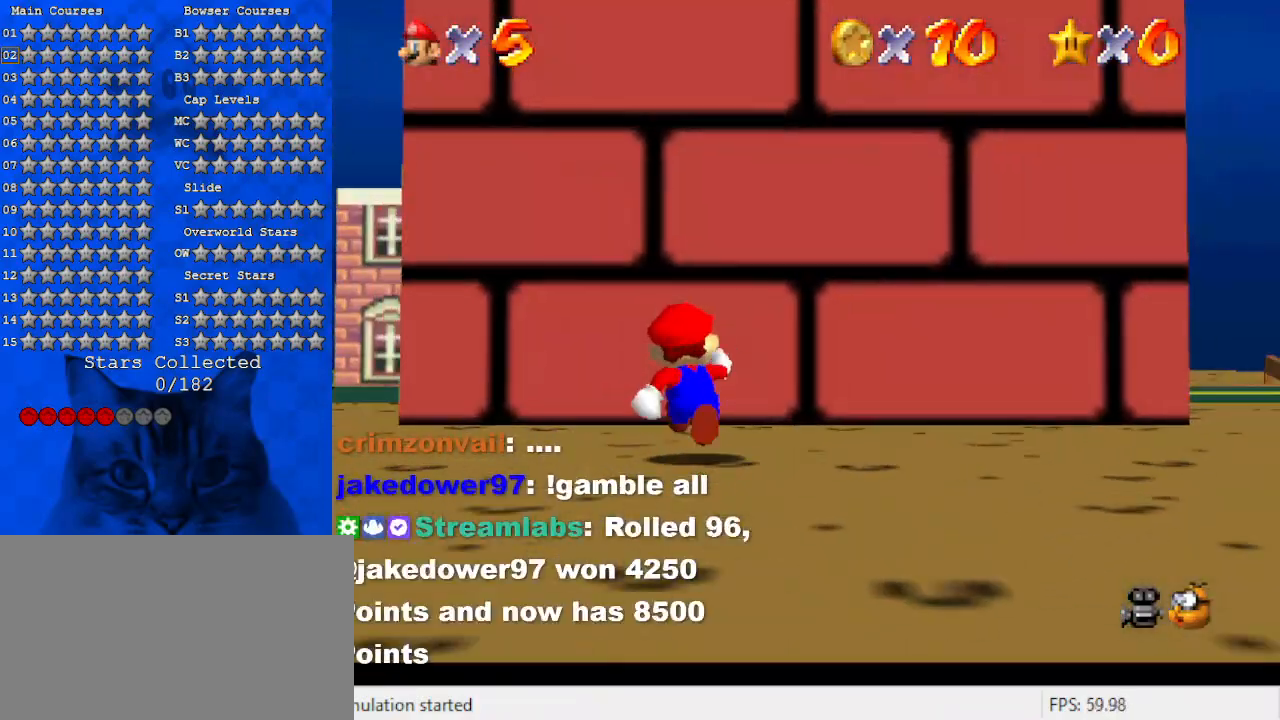
{"keys": ["shift", "up", "y"], "events": [[67, "left", "down"], [167, "up", "up"], [267, "up", "down"], [267, "y", "down"], [300, "shift", "down"], [500, "left", "up"]]}
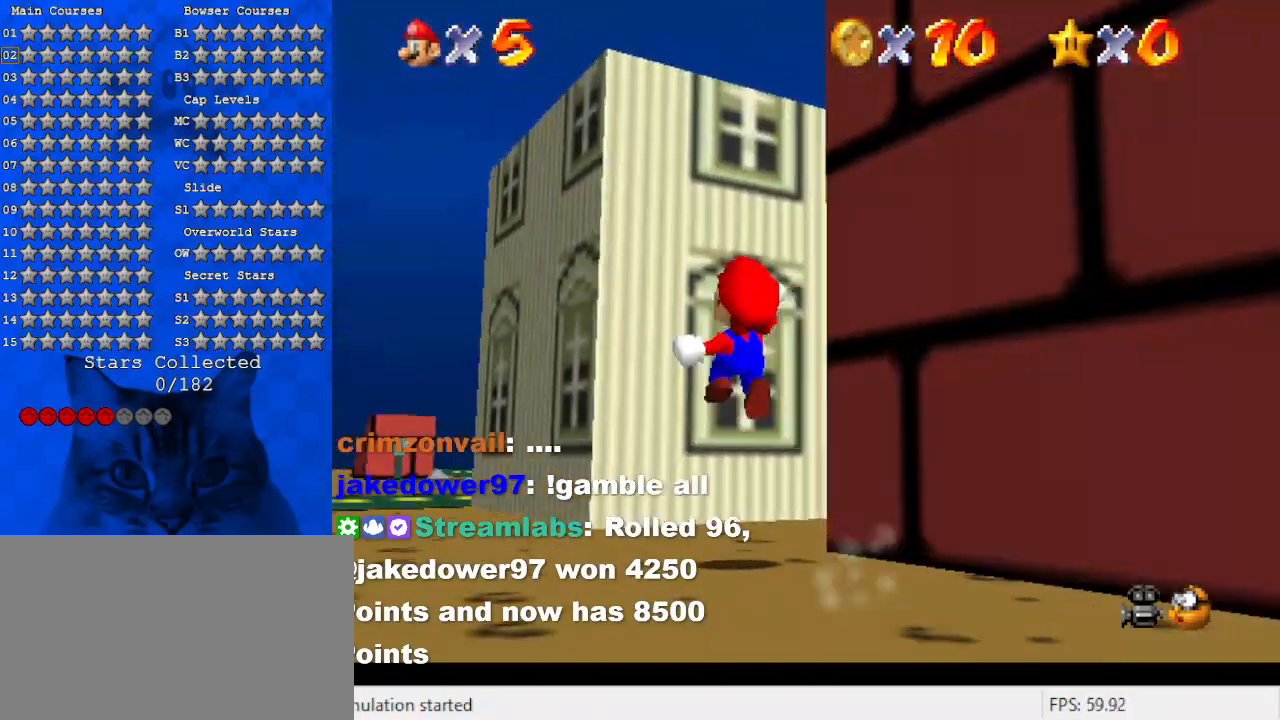
{"keys": ["right", "shift"], "events": [[34, "right", "down"], [34, "shift", "up"], [67, "y", "up"], [134, "shift", "down"], [234, "shift", "up"], [267, "up", "up"], [300, "shift", "down"], [367, "shift", "up"], [467, "shift", "down"]]}
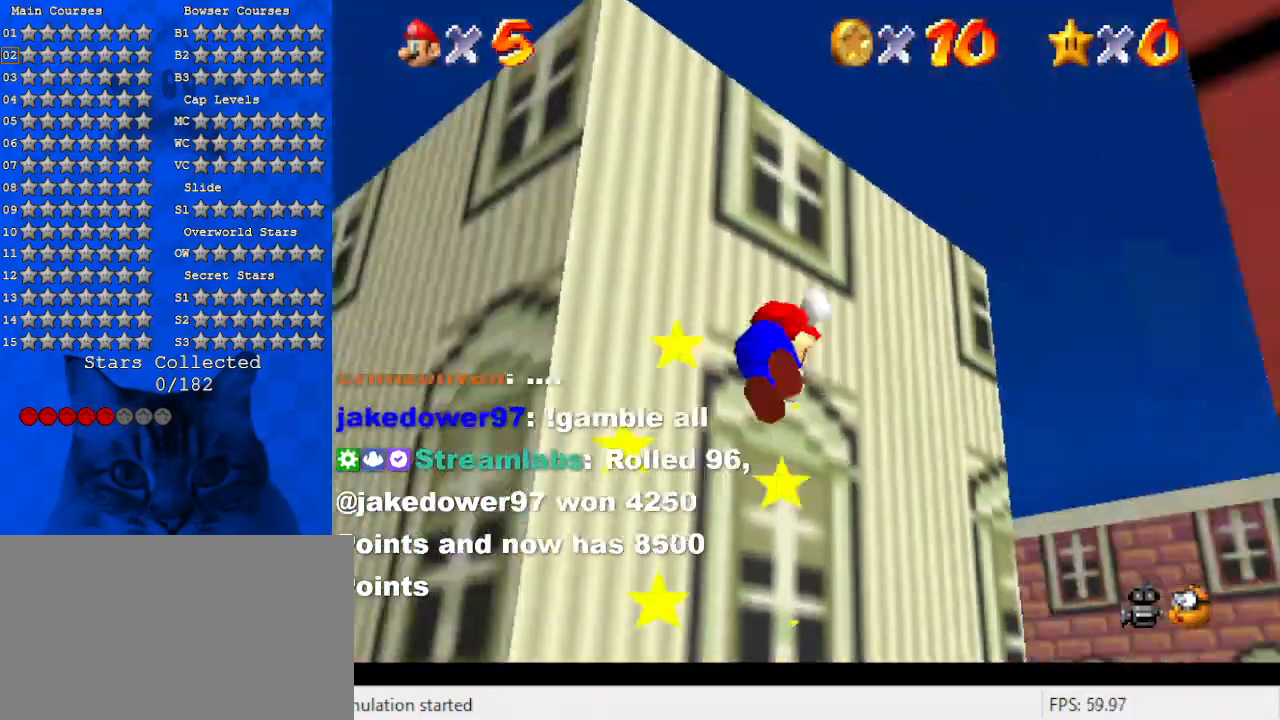
{"keys": [], "events": [[34, "shift", "up"], [134, "shift", "down"], [234, "shift", "up"], [267, "shift", "down"], [367, "right", "up"], [367, "shift", "up"], [467, "shift", "down"], [500, "shift", "up"]]}
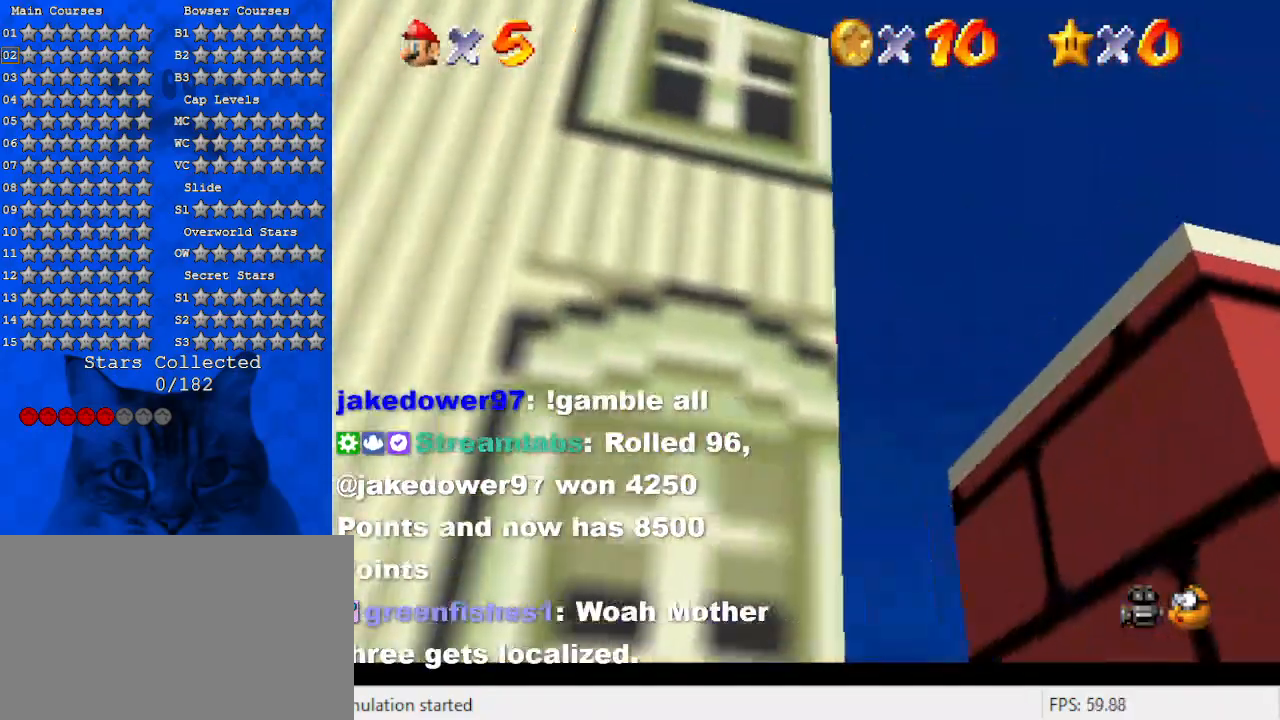
{"keys": [], "events": [[100, "shift", "down"], [167, "shift", "up"], [234, "shift", "down"], [334, "shift", "up"], [367, "shift", "down"], [467, "shift", "up"]]}
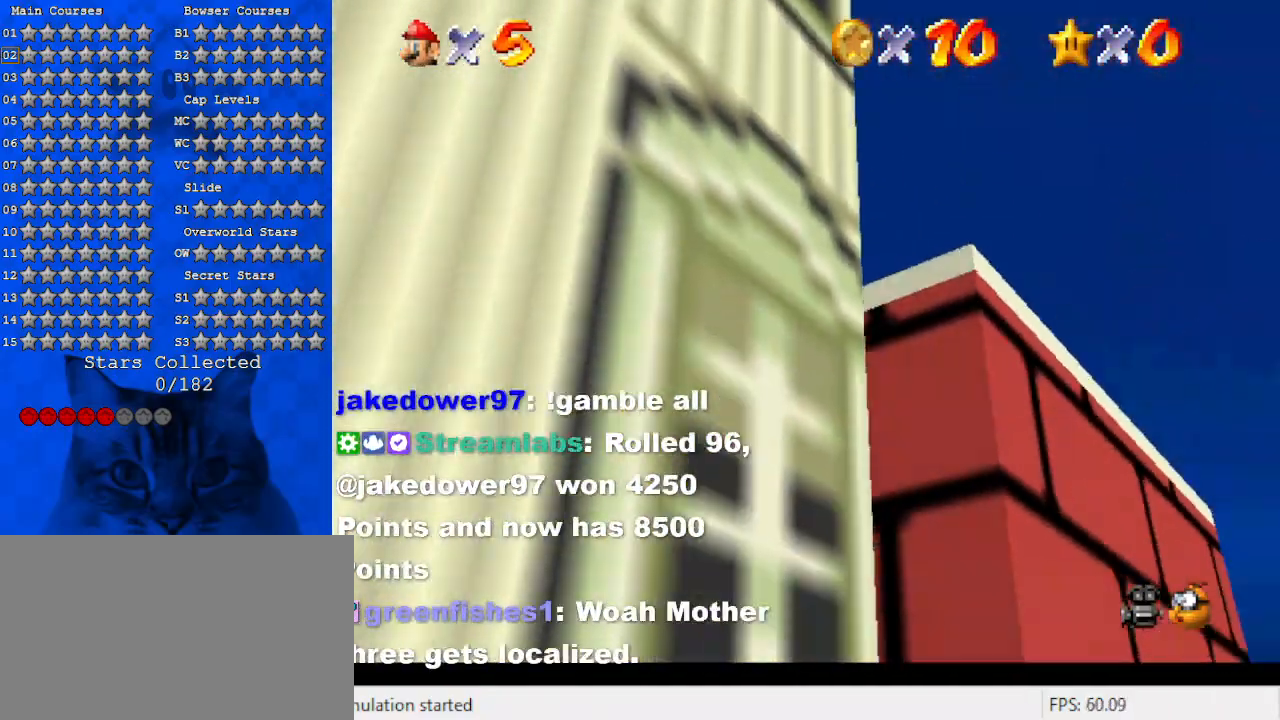
{"keys": ["d"], "events": [[34, "shift", "down"], [100, "shift", "up"], [200, "shift", "down"], [267, "shift", "up"], [500, "d", "down"]]}
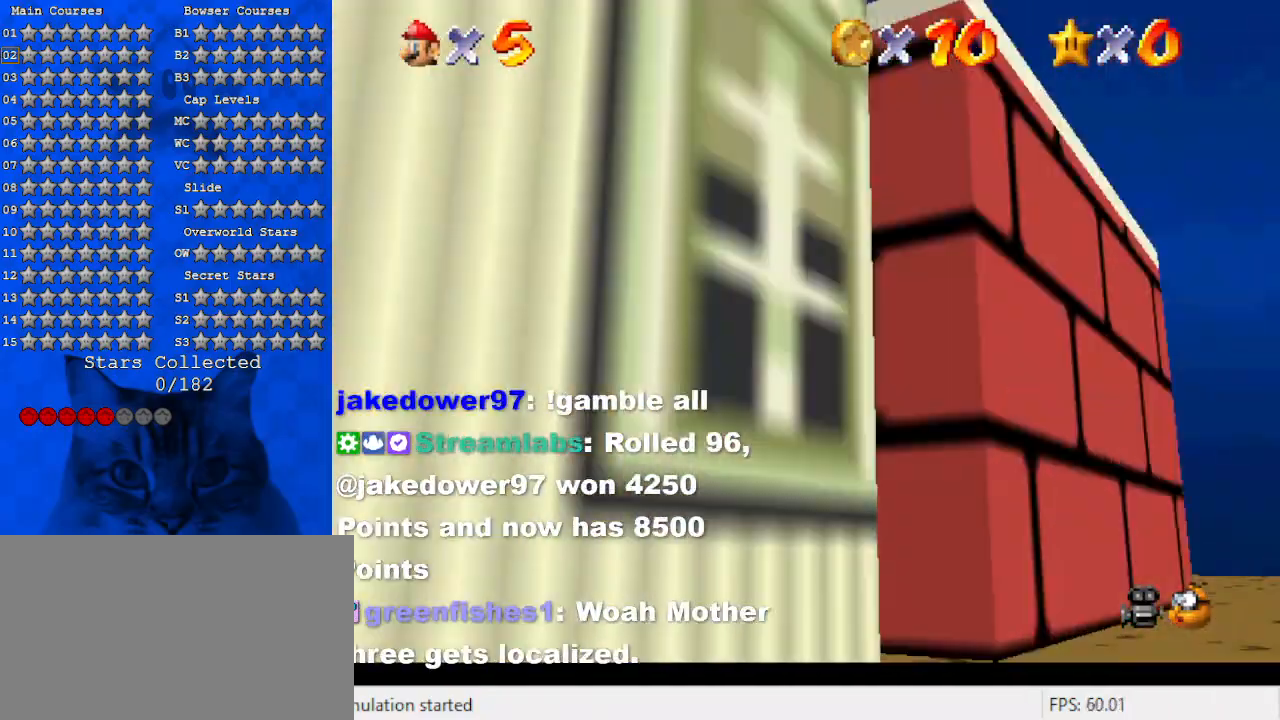
{"keys": [], "events": [[467, "d", "up"]]}
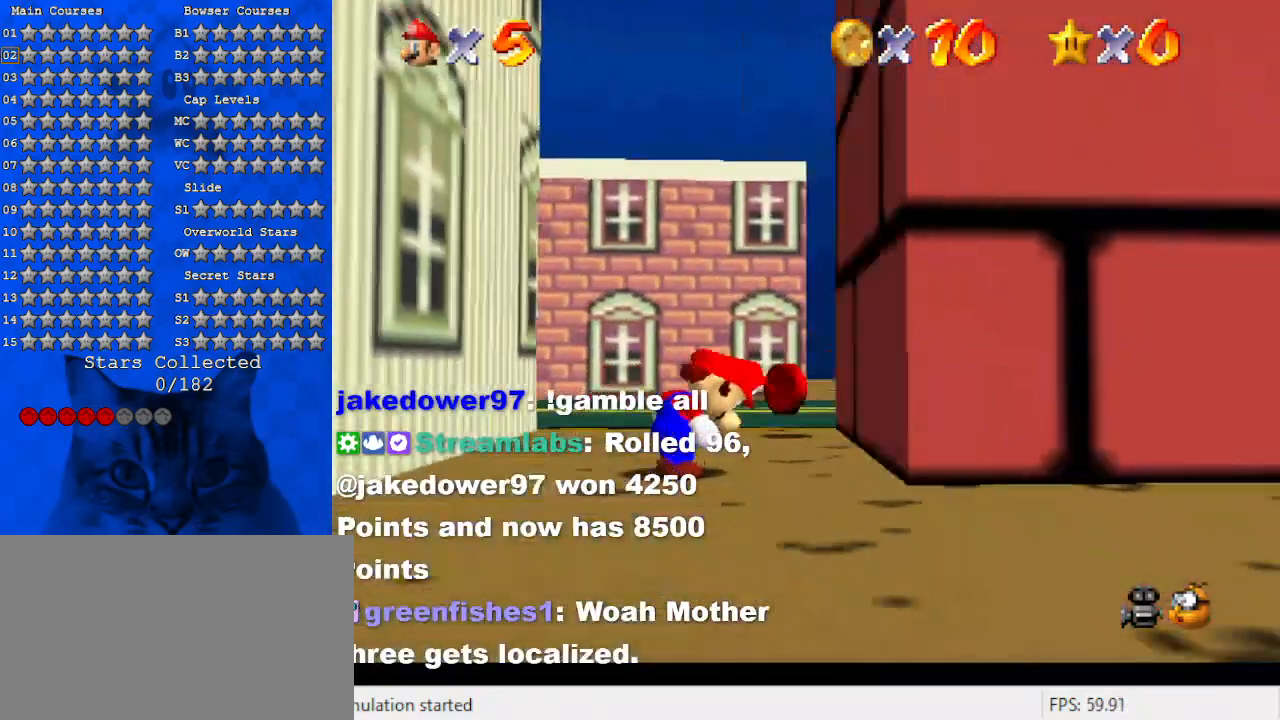
{"keys": ["up"], "events": [[34, "right", "down"], [34, "up", "down"], [100, "right", "up"], [267, "left", "down"], [500, "left", "up"]]}
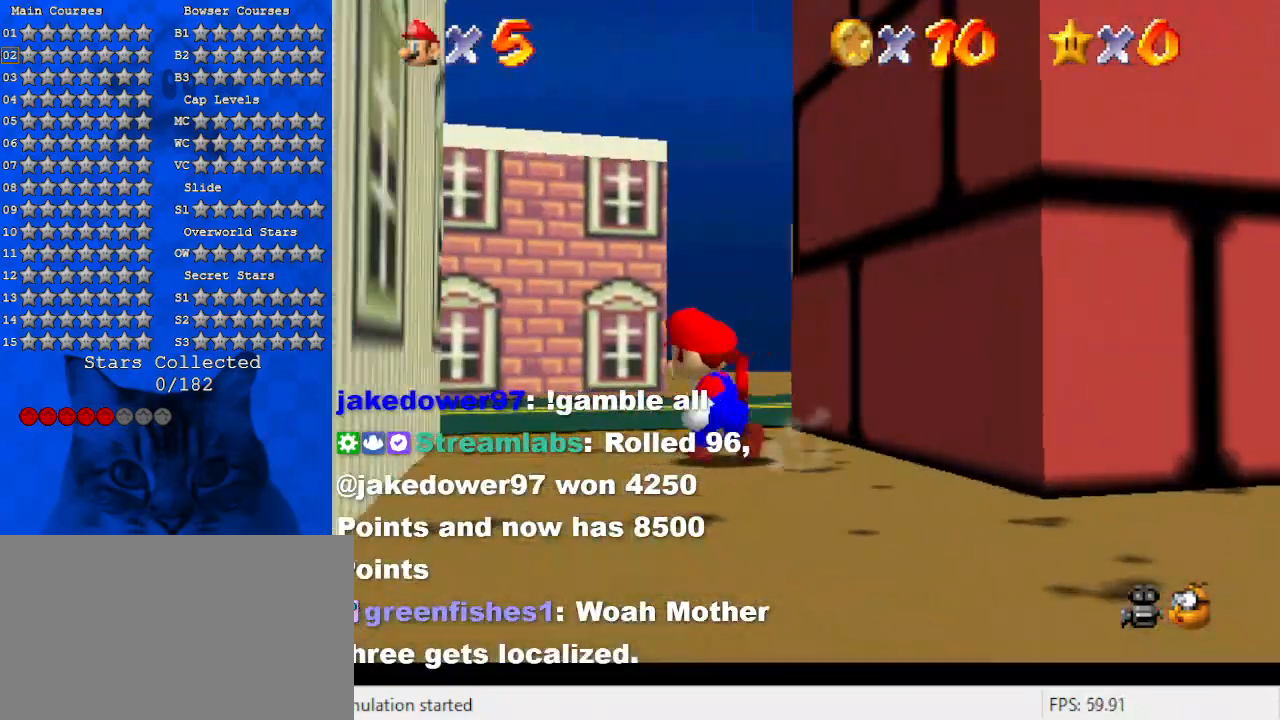
{"keys": ["right", "up"], "events": [[434, "right", "down"]]}